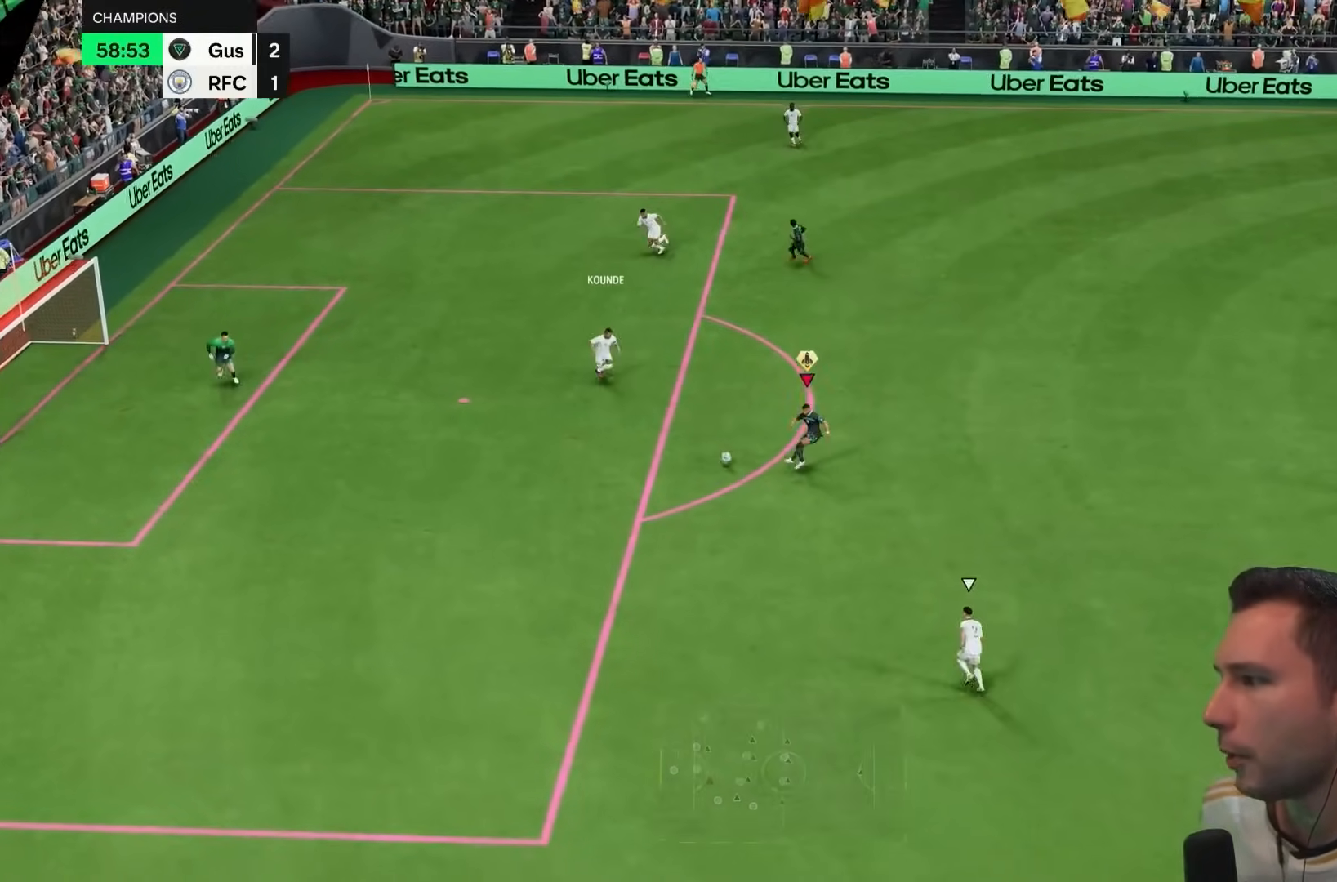
Gameplay with a controller (PlayStation layout); each line is a JSON object with the inputs held at the frame after it (dt_ms = milliseconds from this image to that frame). "events" lists button and stick changes between this image and that frame as [ms after this image, input, new state], when the widget could be followed in between. Not read: L3 R3 left_stick.
{"dt_ms": 500, "buttons": ["R1"], "right_stick": "center"}
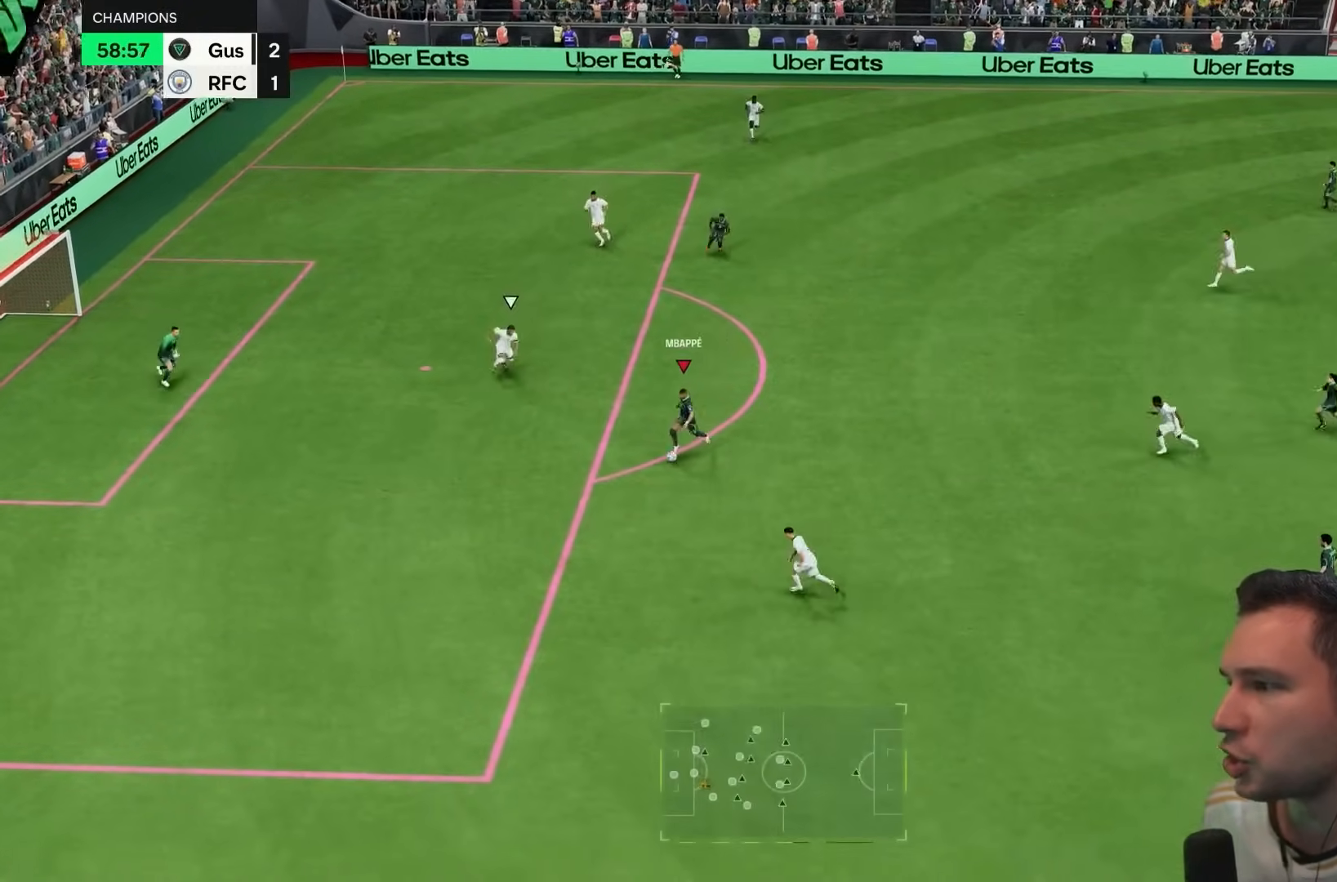
{"dt_ms": 500, "buttons": [], "right_stick": "center", "events": [[483, "R1", "up"]]}
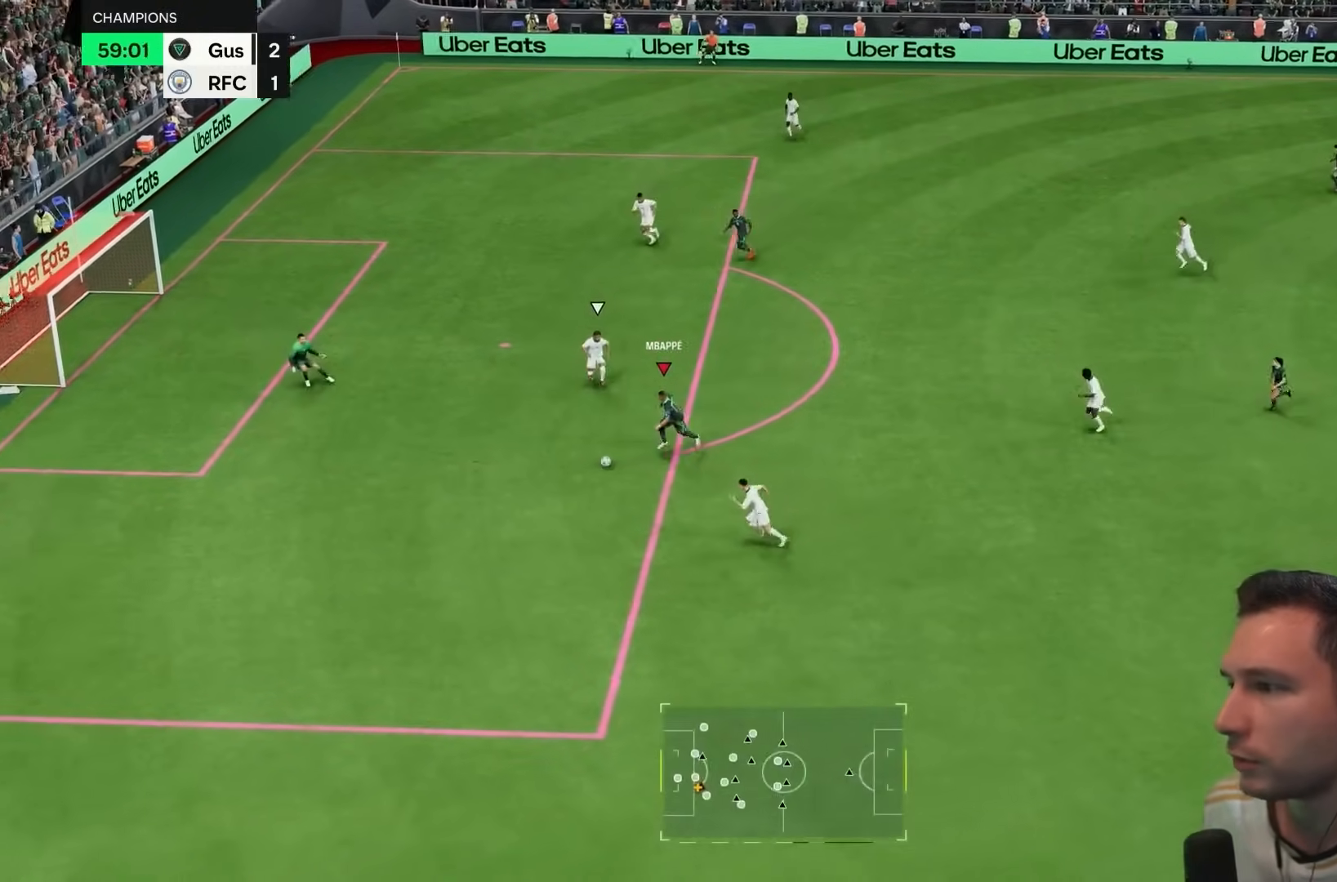
{"dt_ms": 500, "buttons": [], "right_stick": "center", "events": []}
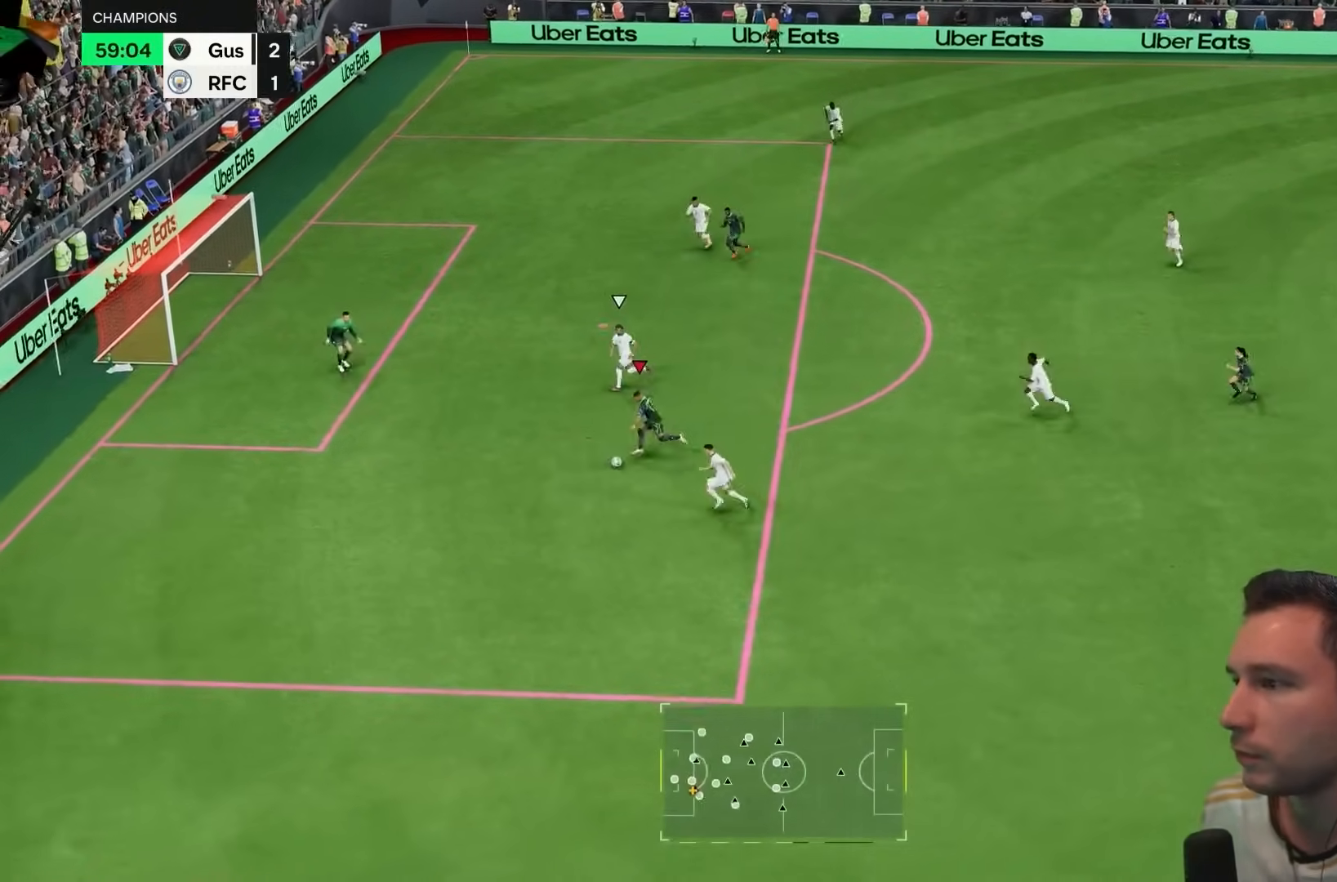
{"dt_ms": 1000, "buttons": [], "right_stick": "center"}
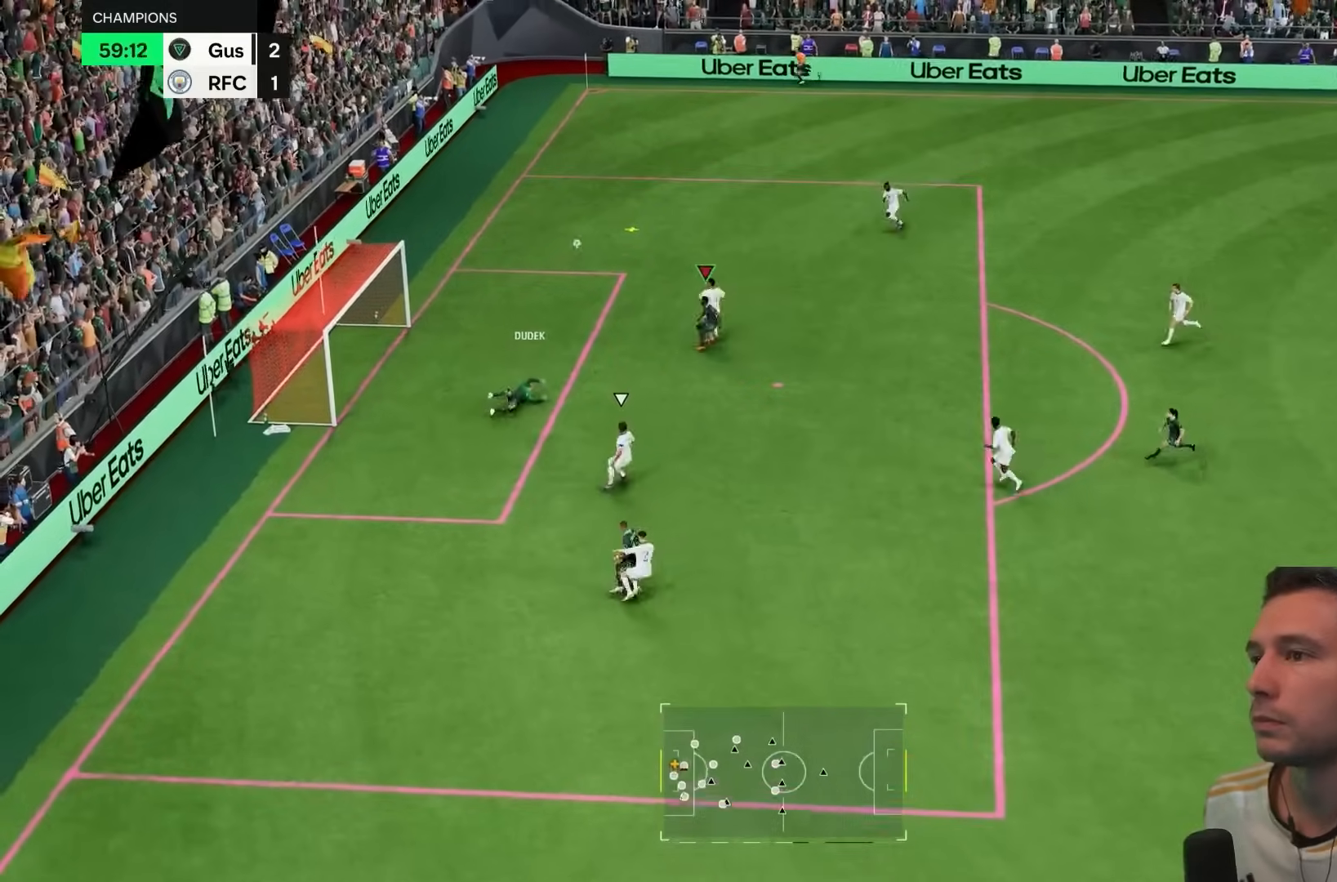
{"dt_ms": 500, "buttons": ["R1"], "right_stick": "center", "events": [[117, "R1", "down"]]}
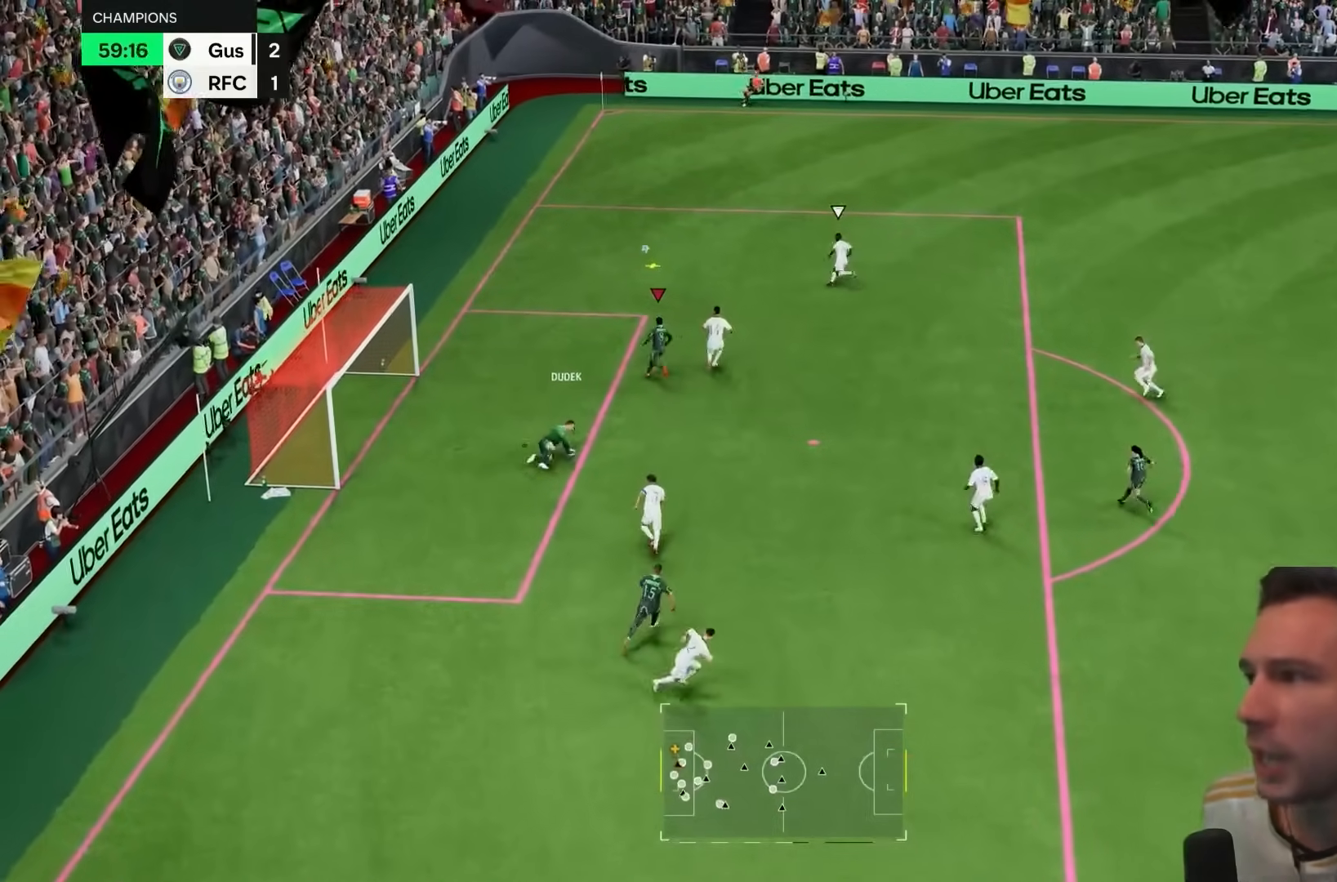
{"dt_ms": 500, "buttons": ["R1"], "right_stick": "center", "events": []}
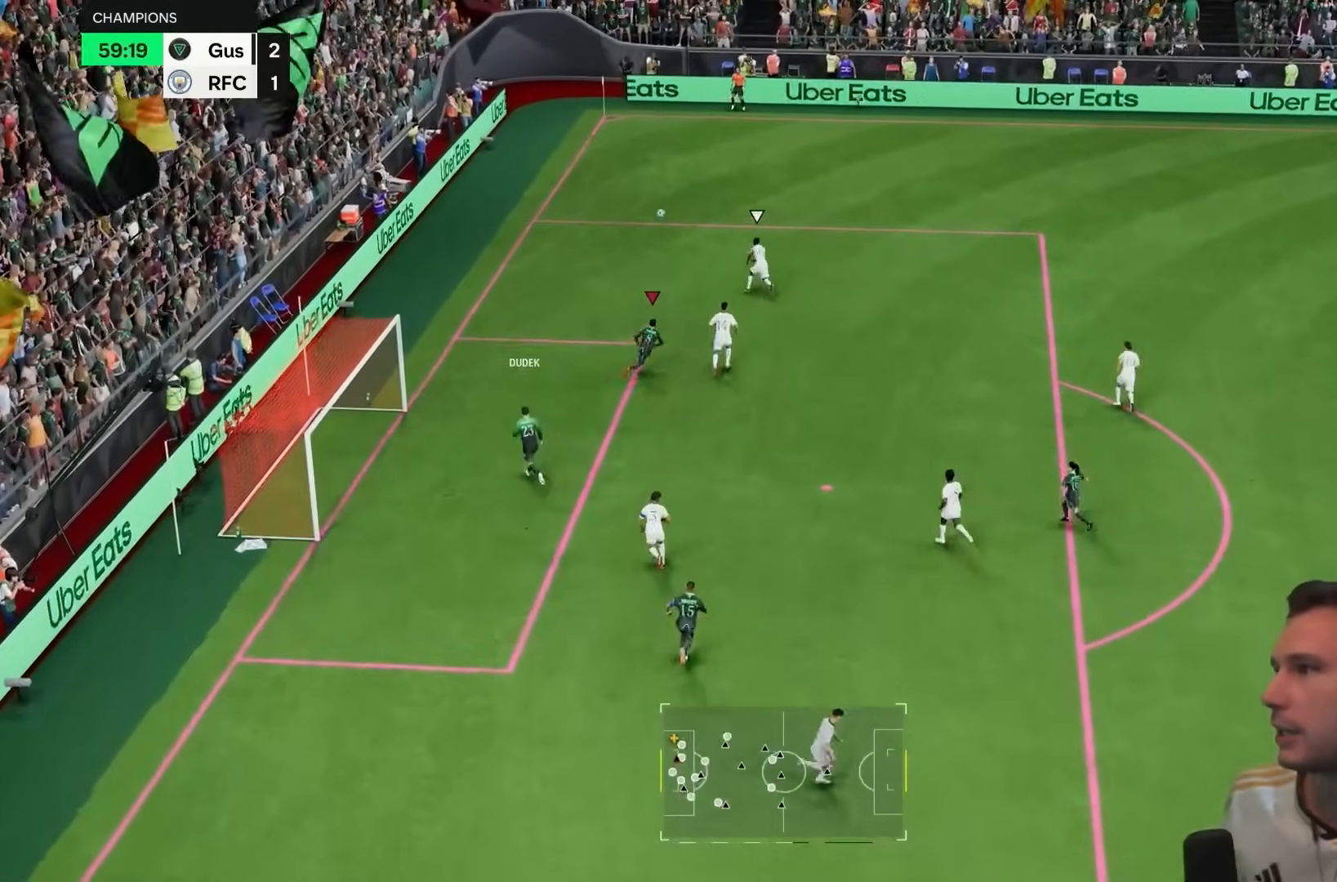
{"dt_ms": 500, "buttons": ["R1"], "right_stick": "center", "events": []}
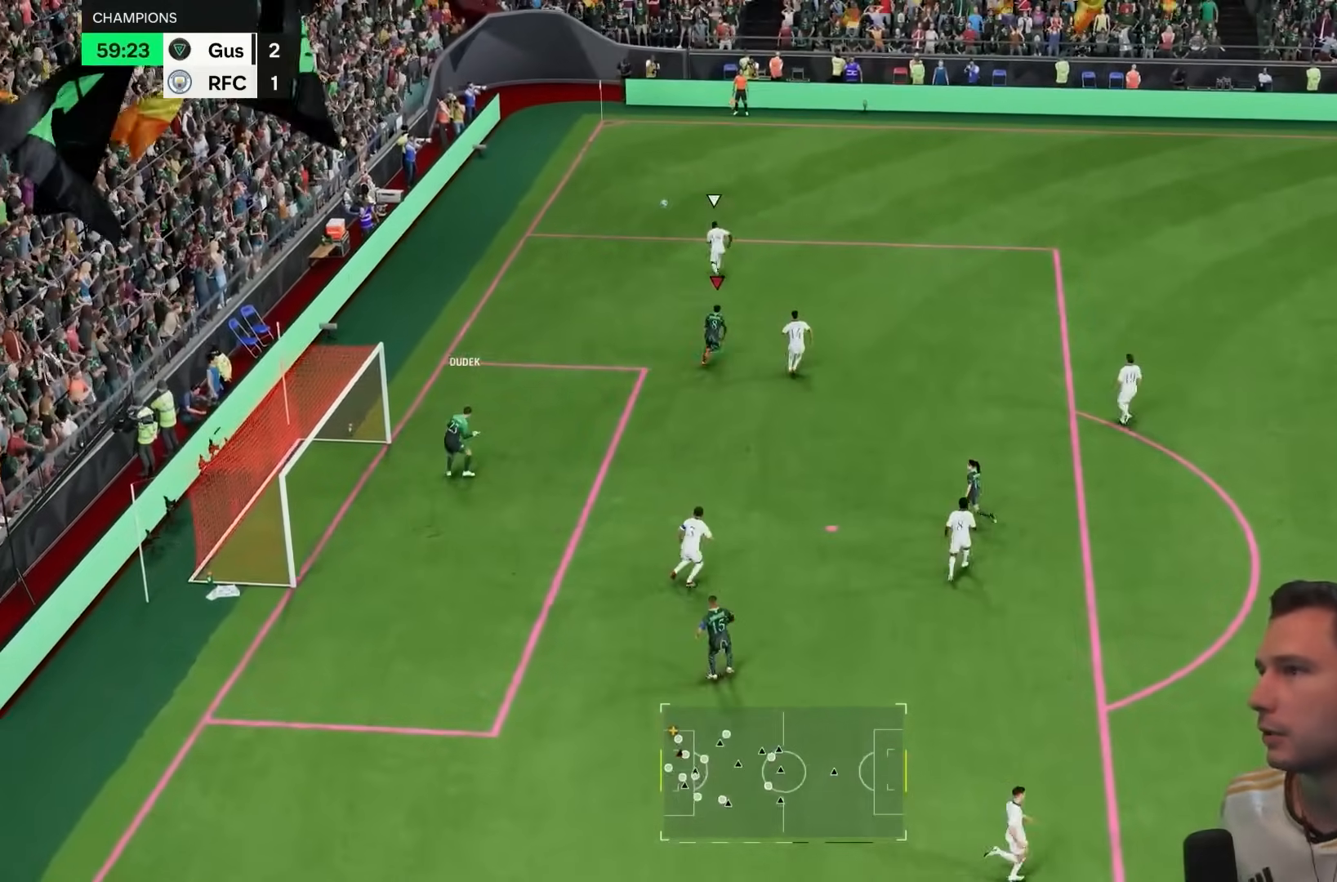
{"dt_ms": 500, "buttons": [], "right_stick": "center", "events": [[167, "R1", "up"]]}
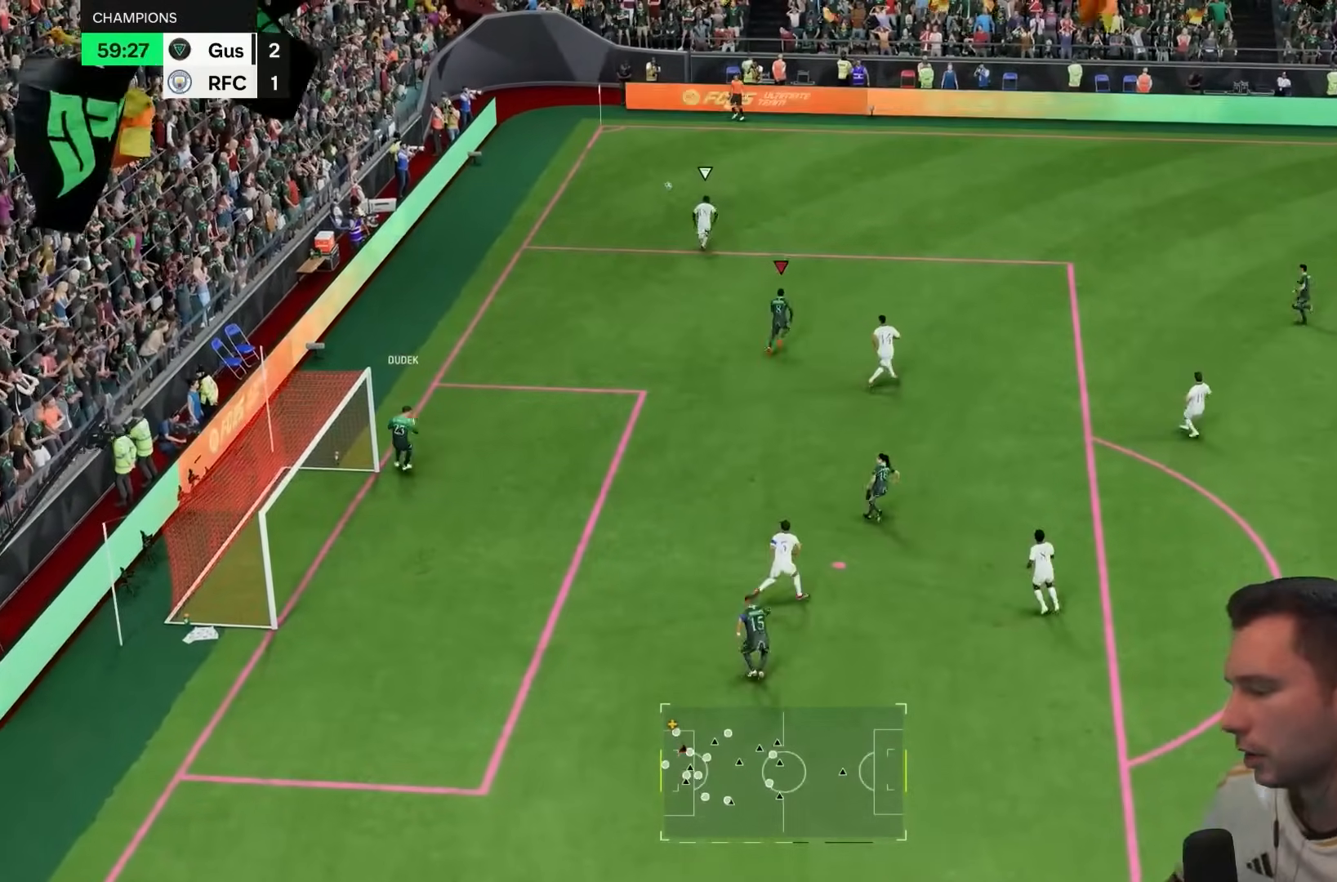
{"dt_ms": 500, "buttons": [], "right_stick": "center", "events": []}
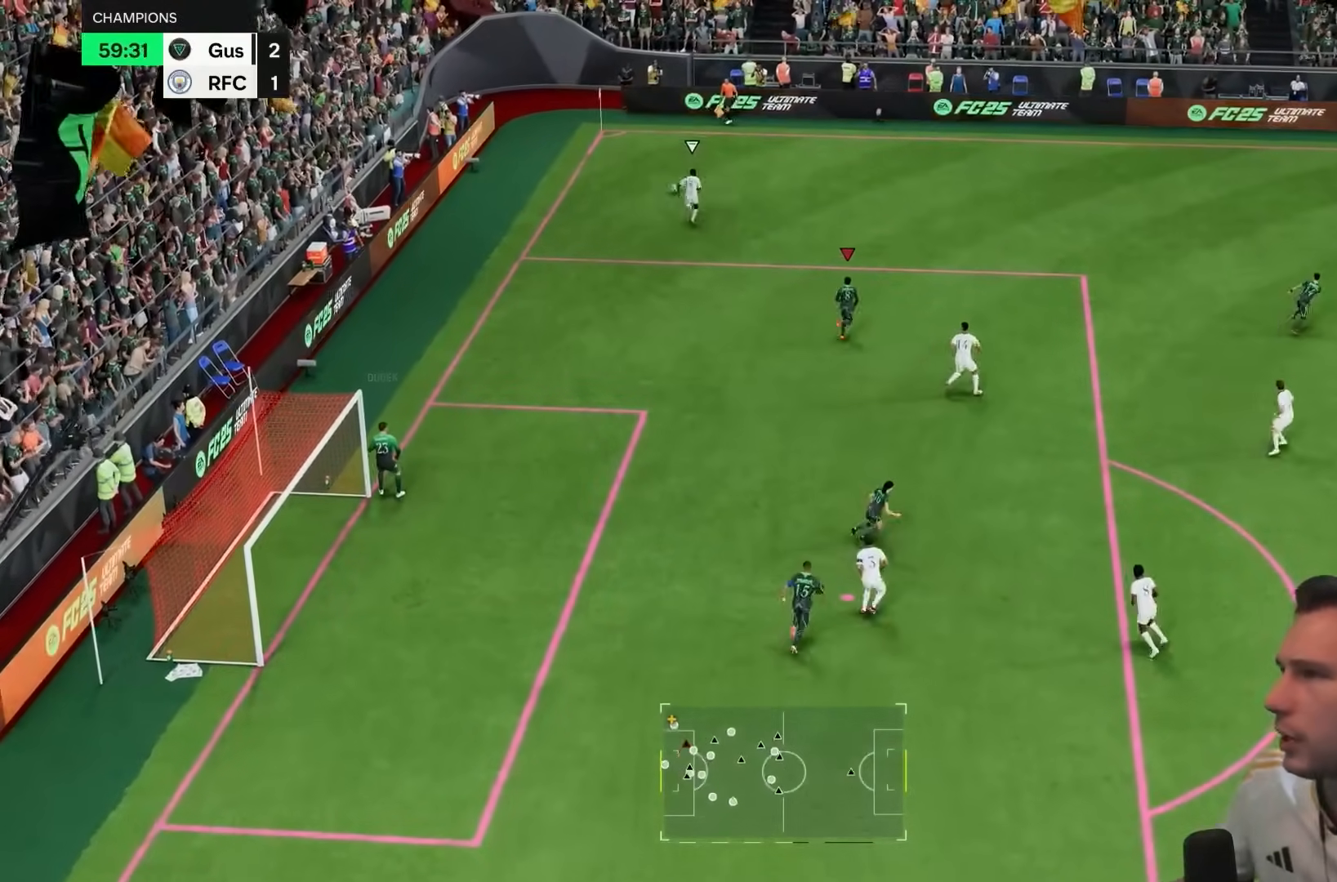
{"dt_ms": 500, "buttons": [], "right_stick": "center", "events": []}
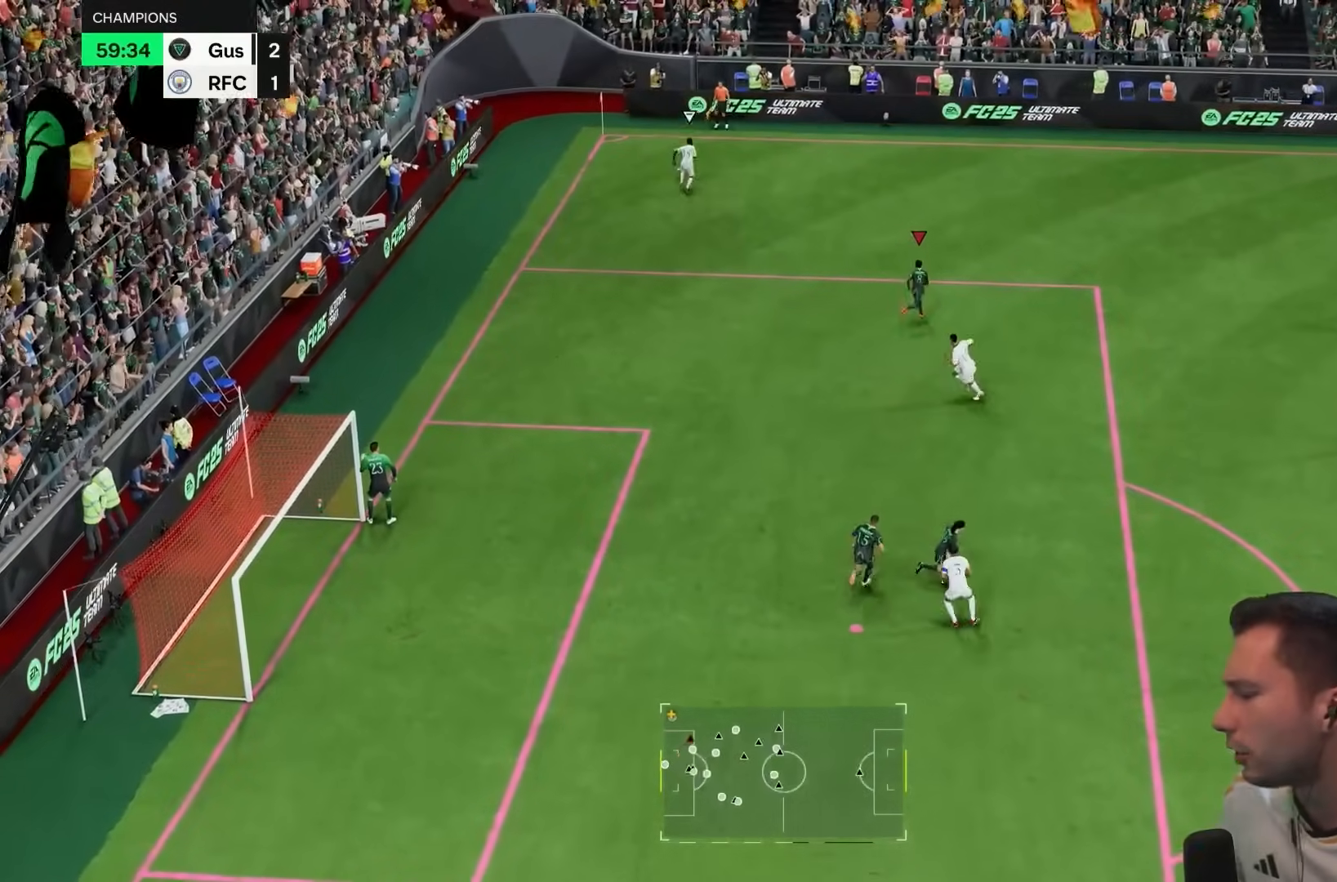
{"dt_ms": 500, "buttons": [], "right_stick": "center", "events": []}
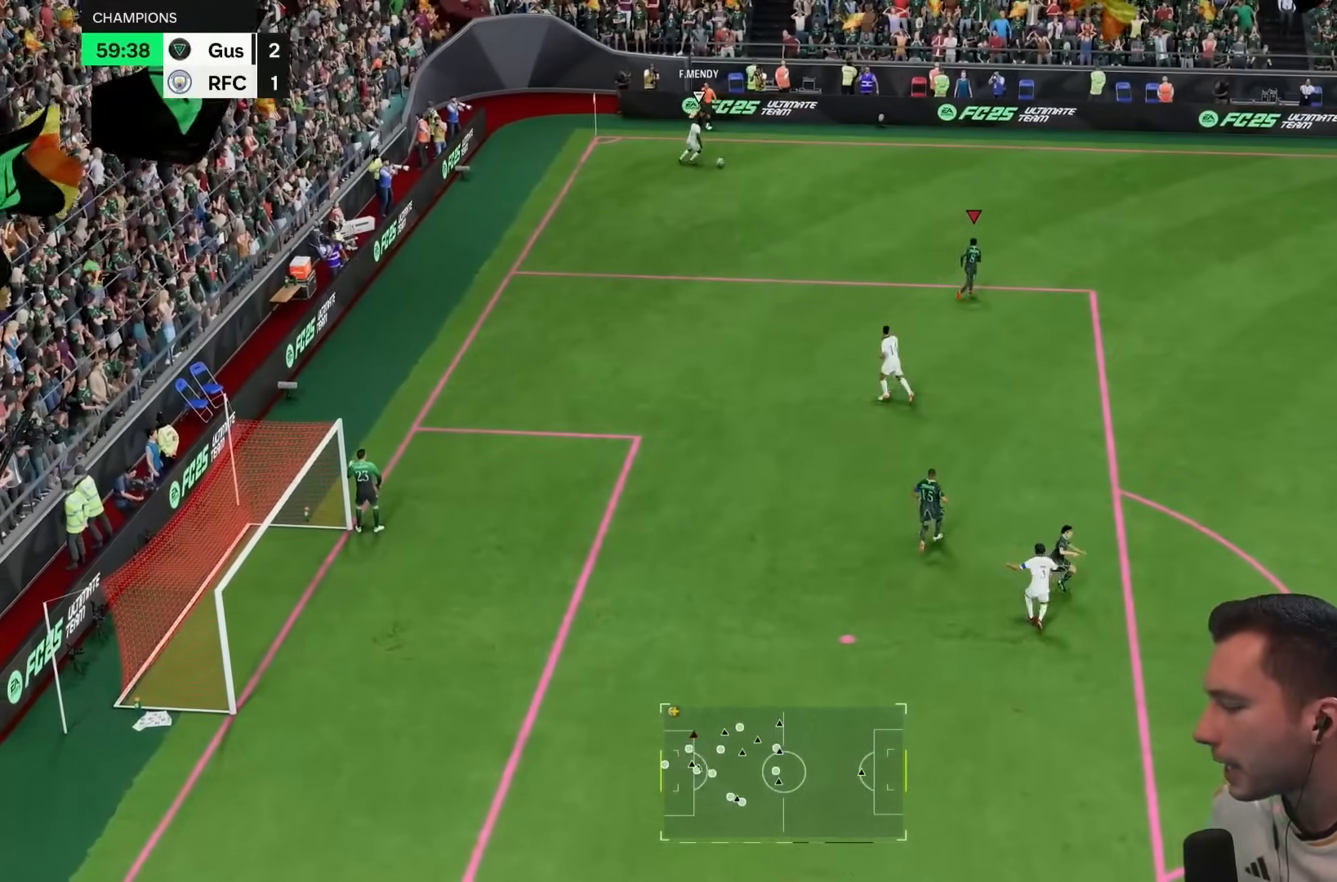
{"dt_ms": 500, "buttons": [], "right_stick": "center", "events": []}
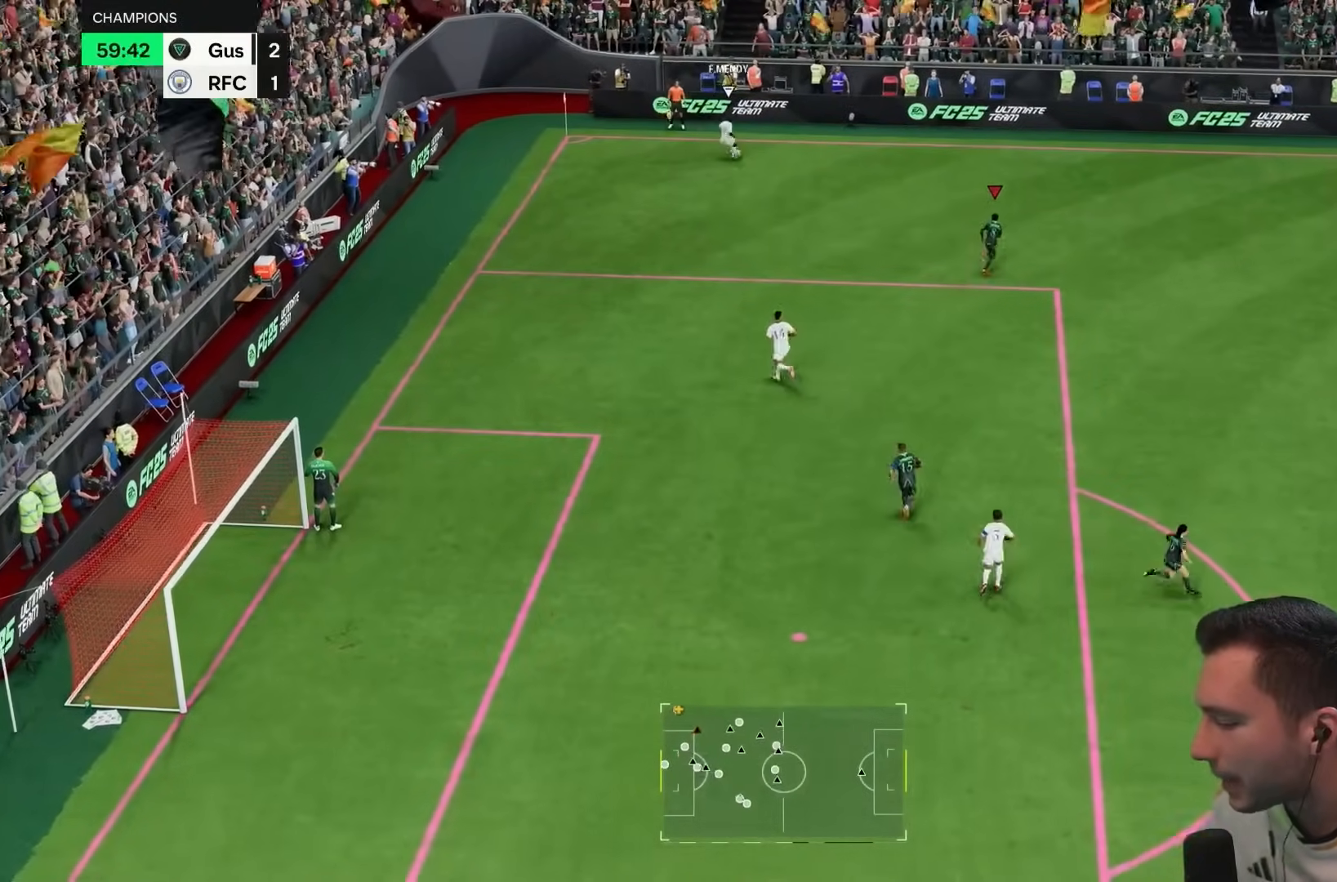
{"dt_ms": 500, "buttons": [], "right_stick": "center"}
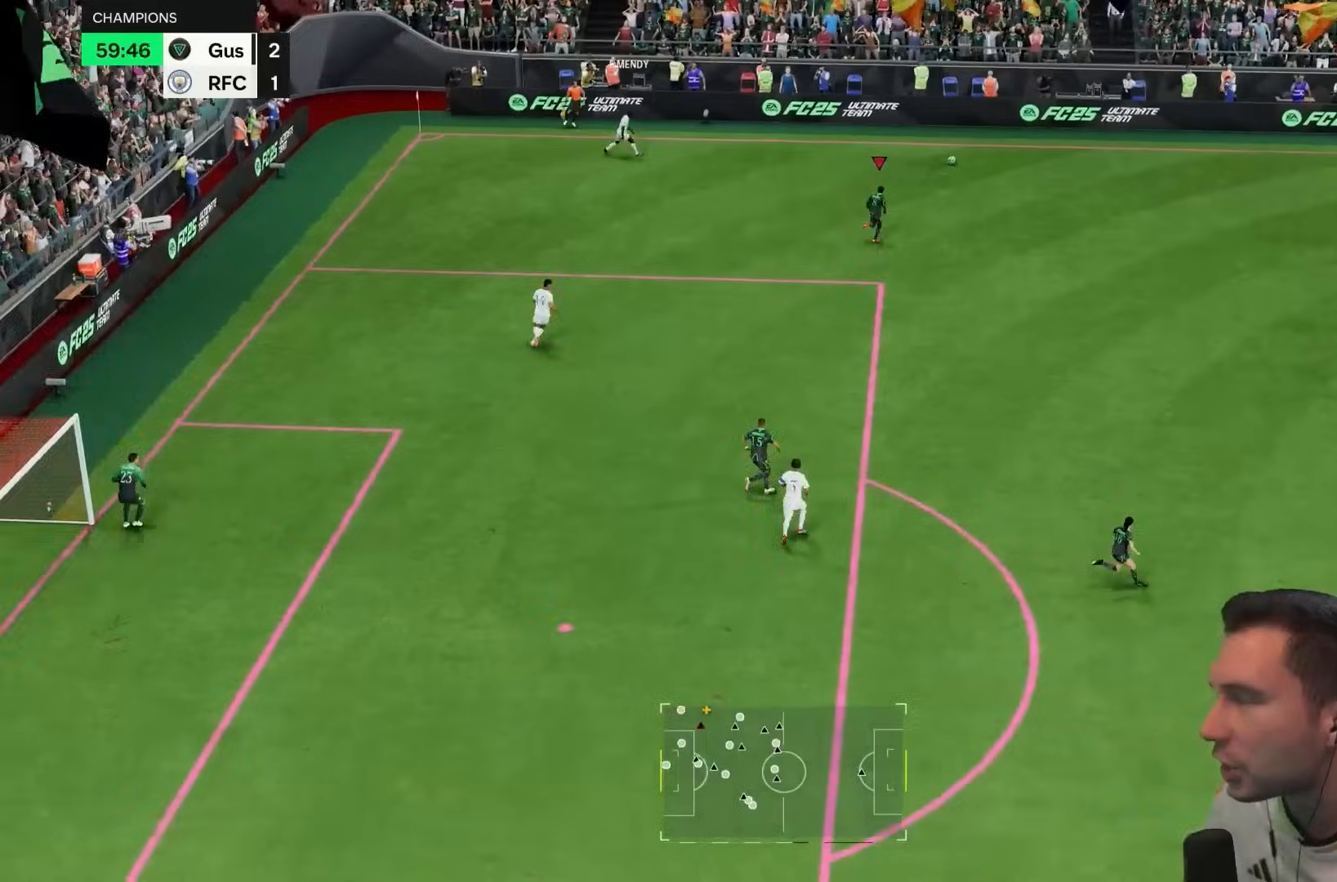
{"dt_ms": 500, "buttons": [], "right_stick": "center", "events": []}
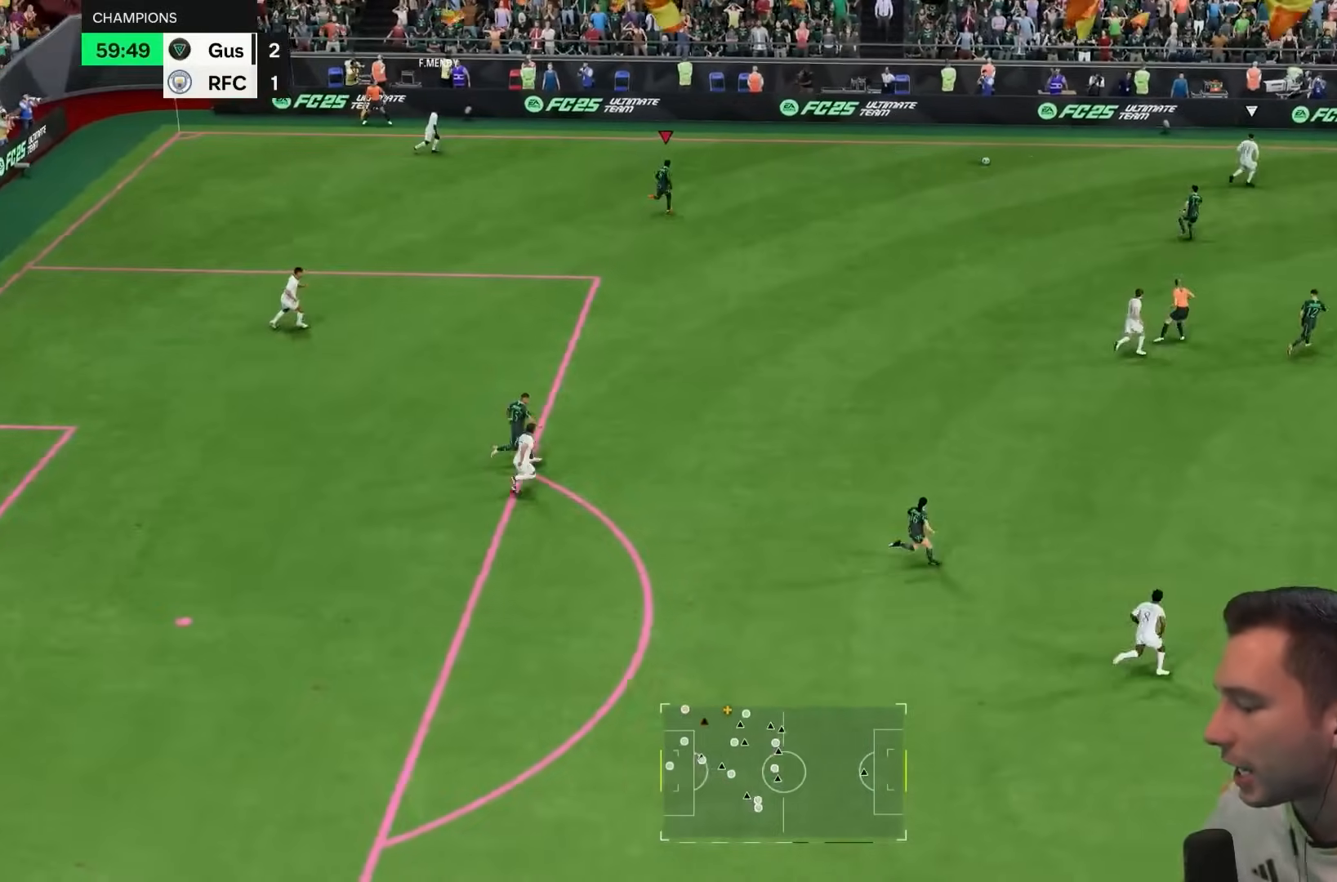
{"dt_ms": 500, "buttons": [], "right_stick": "center"}
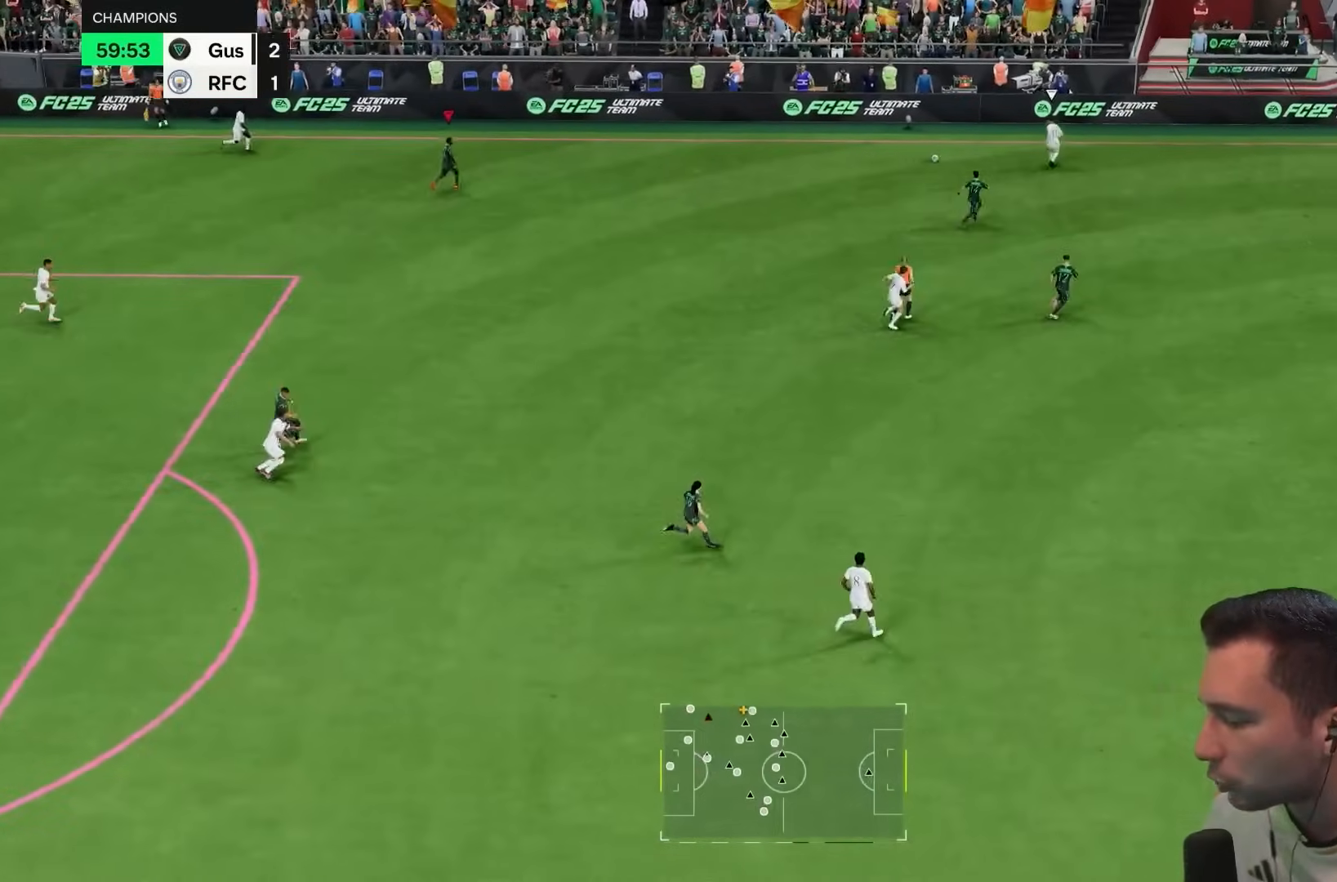
{"dt_ms": 1000, "buttons": [], "right_stick": "center"}
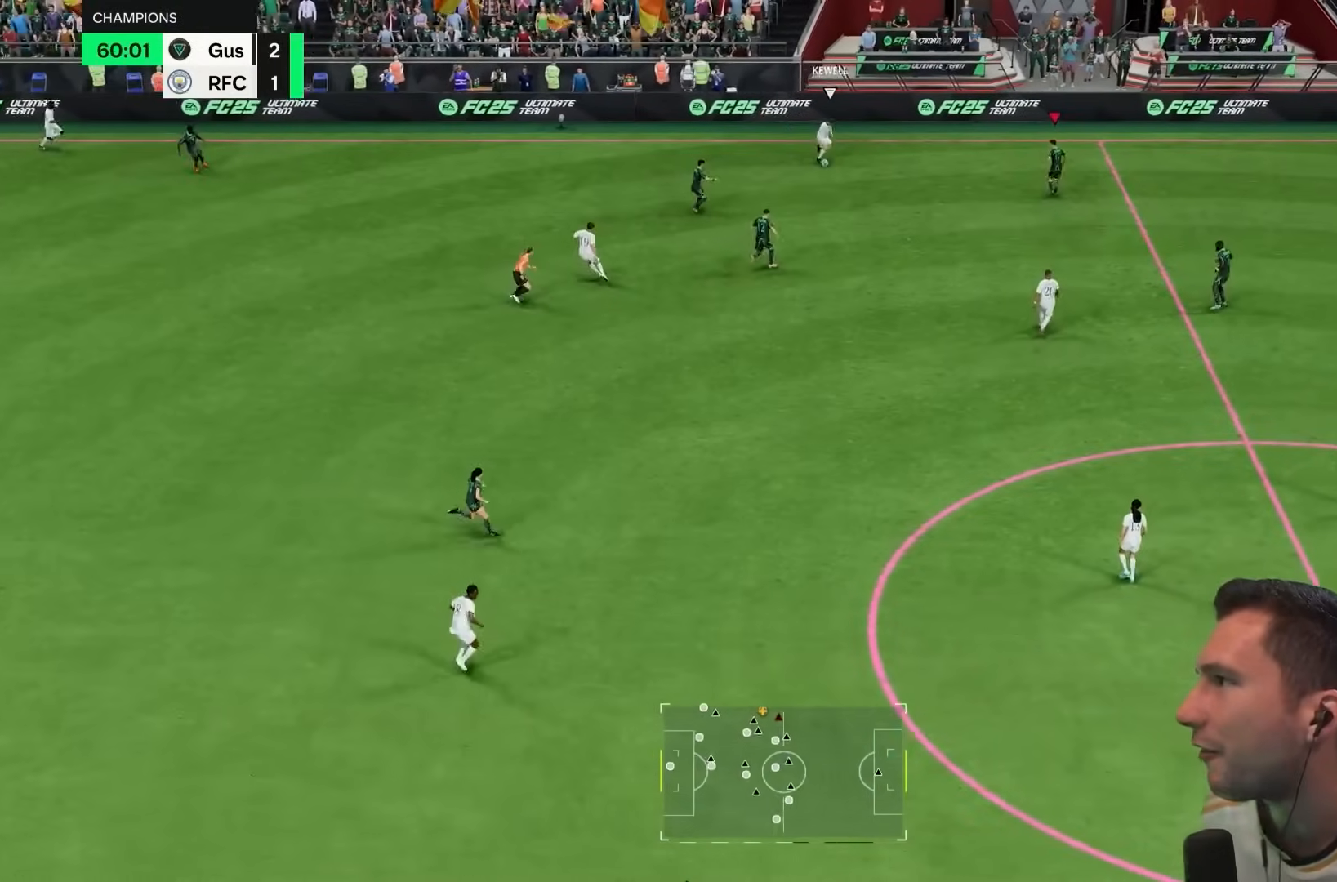
{"dt_ms": 500, "buttons": ["L2", "R1"], "right_stick": "center", "events": [[33, "R1", "down"], [333, "L2", "down"], [383, "right_stick", "down"], [483, "right_stick", "center"]]}
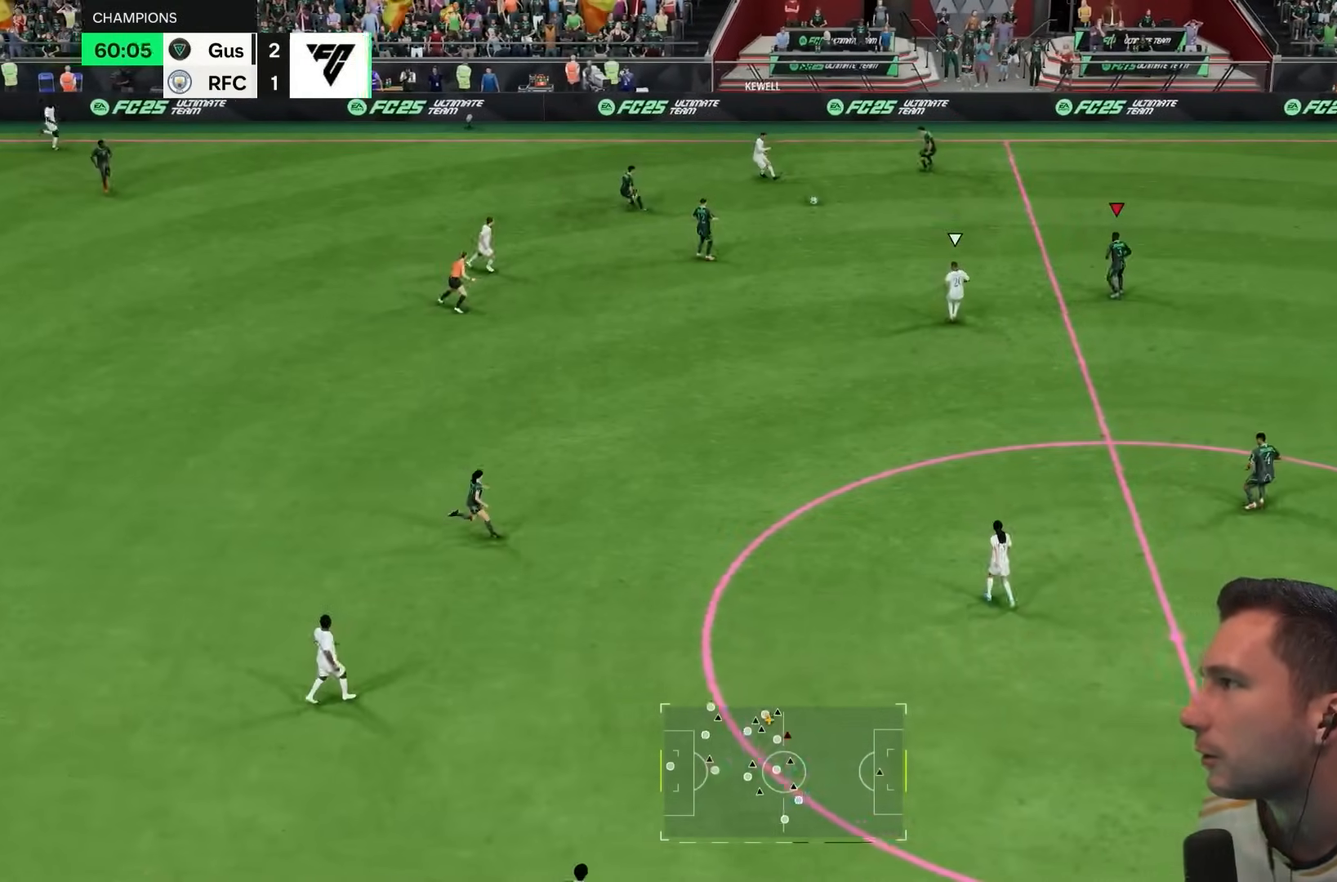
{"dt_ms": 500, "buttons": ["CIRCLE"], "right_stick": "center", "events": [[300, "CIRCLE", "down"], [333, "L2", "up"], [383, "R1", "up"]]}
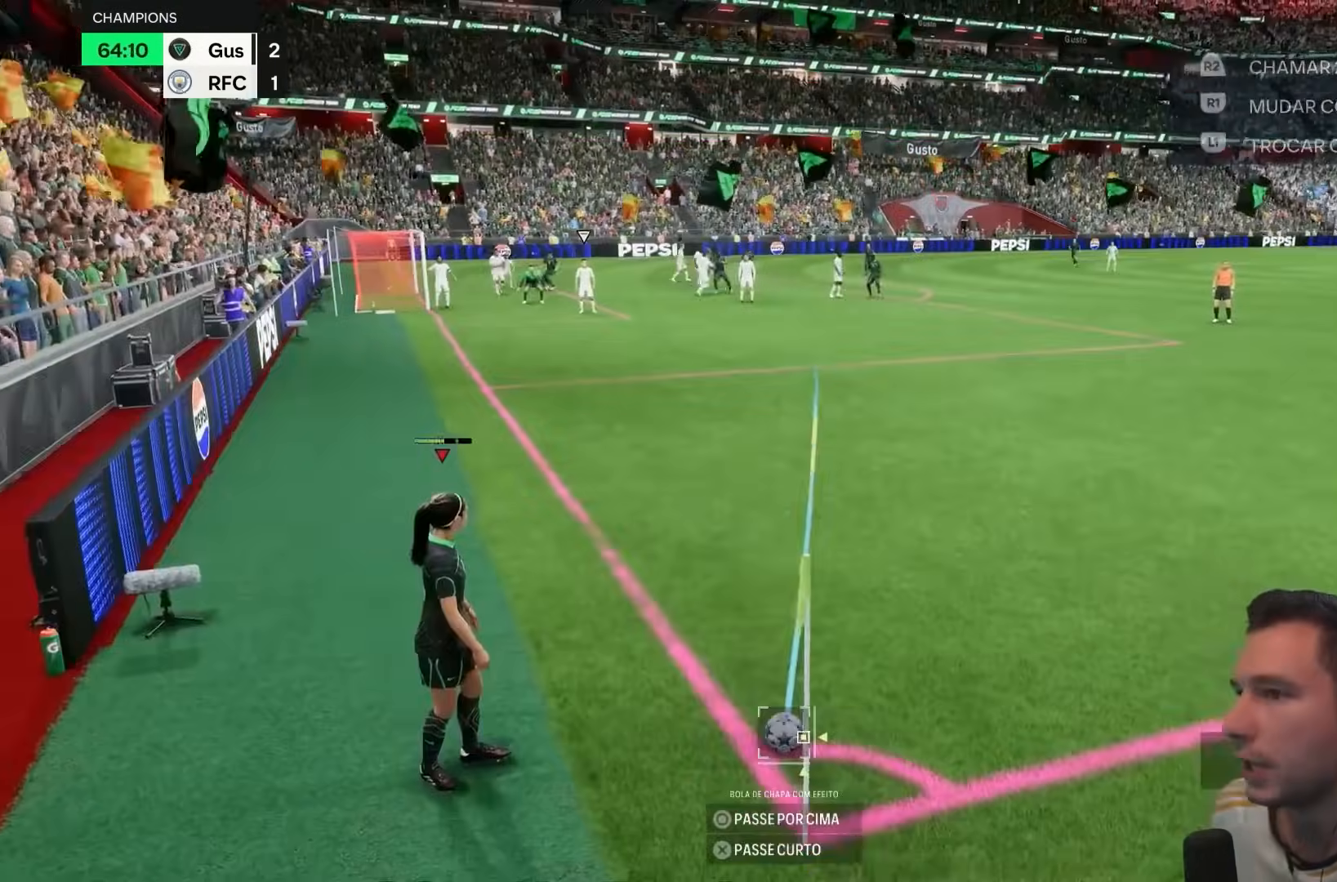
{"dt_ms": 500, "buttons": [], "right_stick": "center", "events": [[133, "CIRCLE", "up"]]}
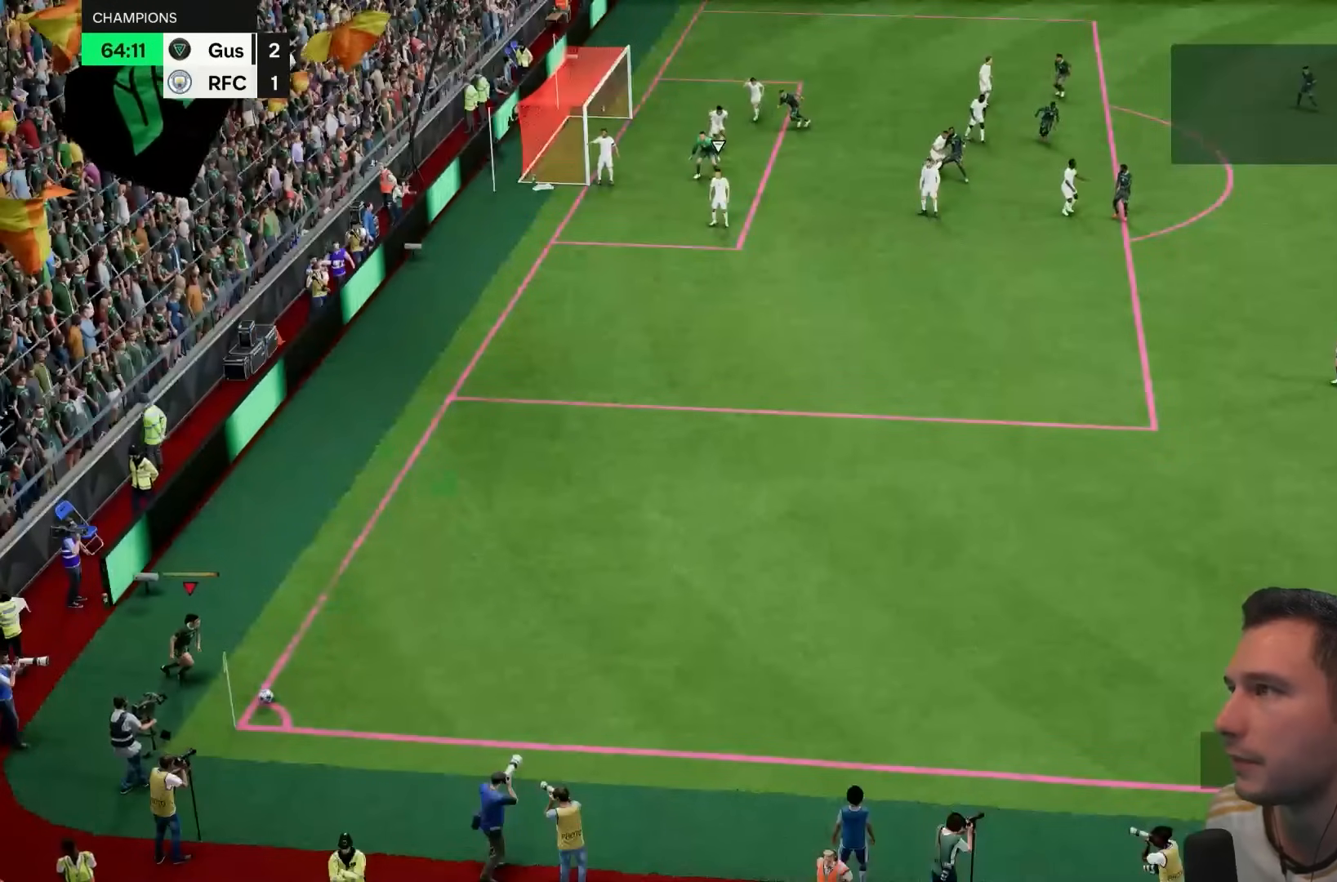
{"dt_ms": 500, "buttons": [], "right_stick": "center", "events": []}
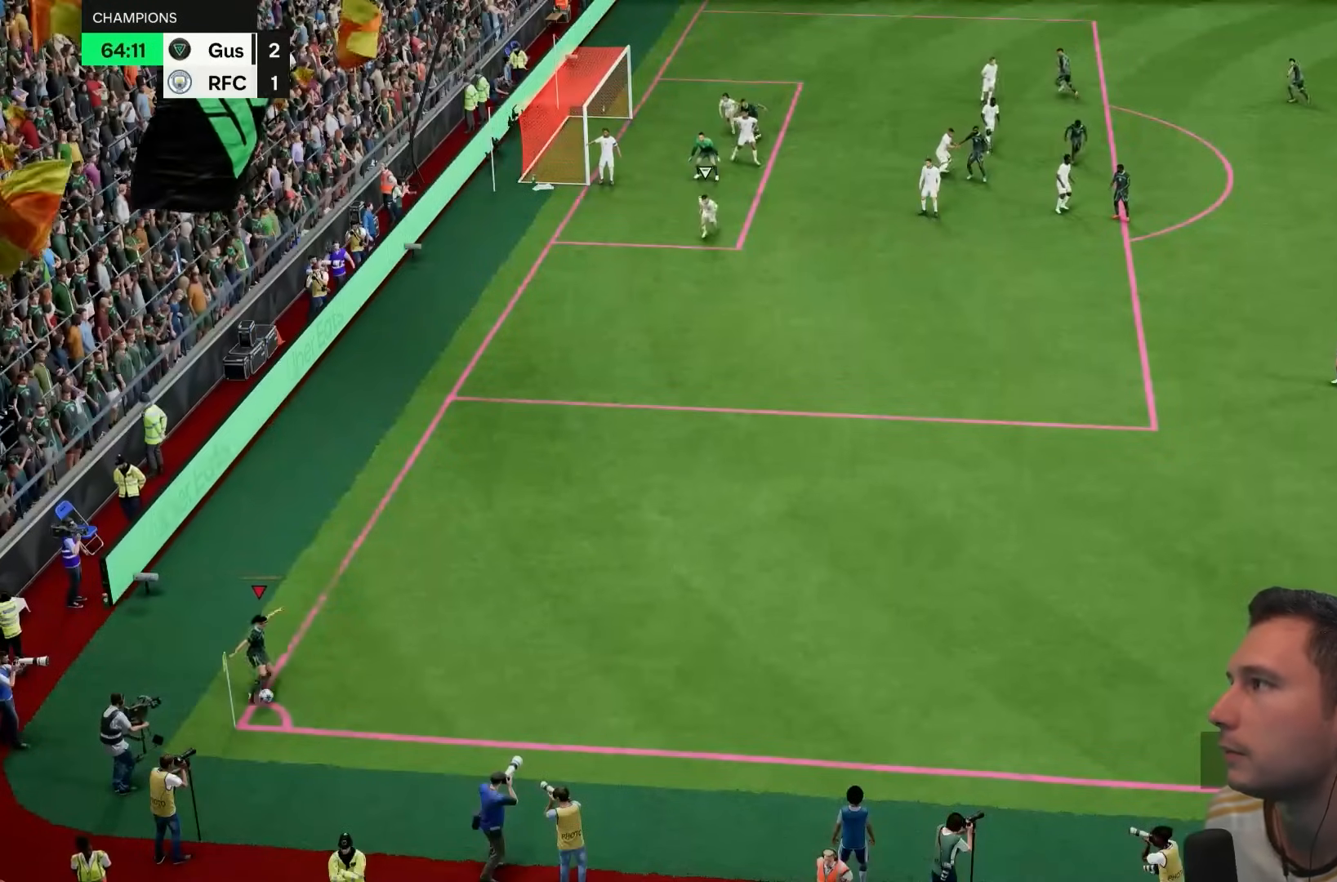
{"dt_ms": 500, "buttons": [], "right_stick": "center", "events": []}
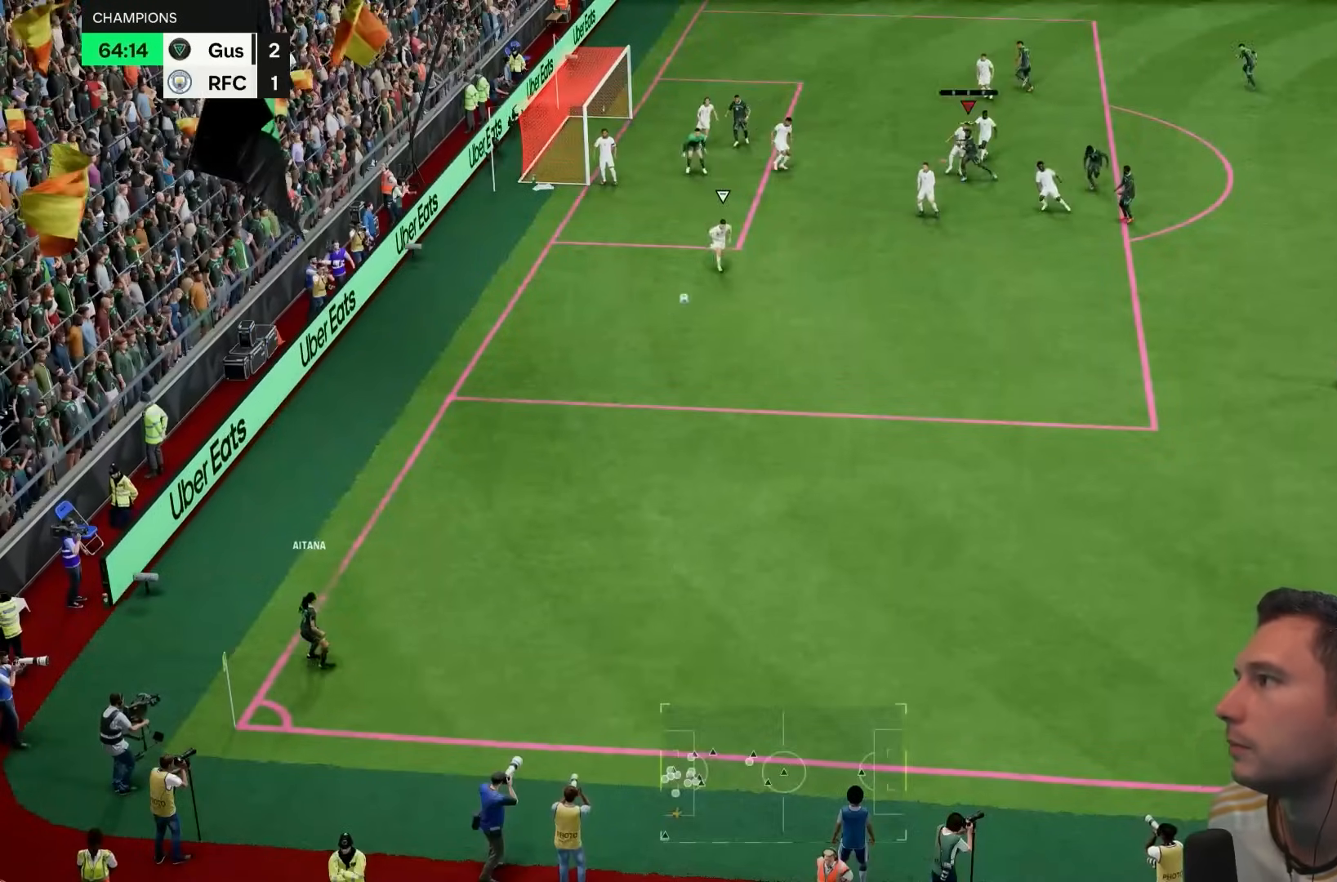
{"dt_ms": 500, "buttons": [], "right_stick": "center", "events": []}
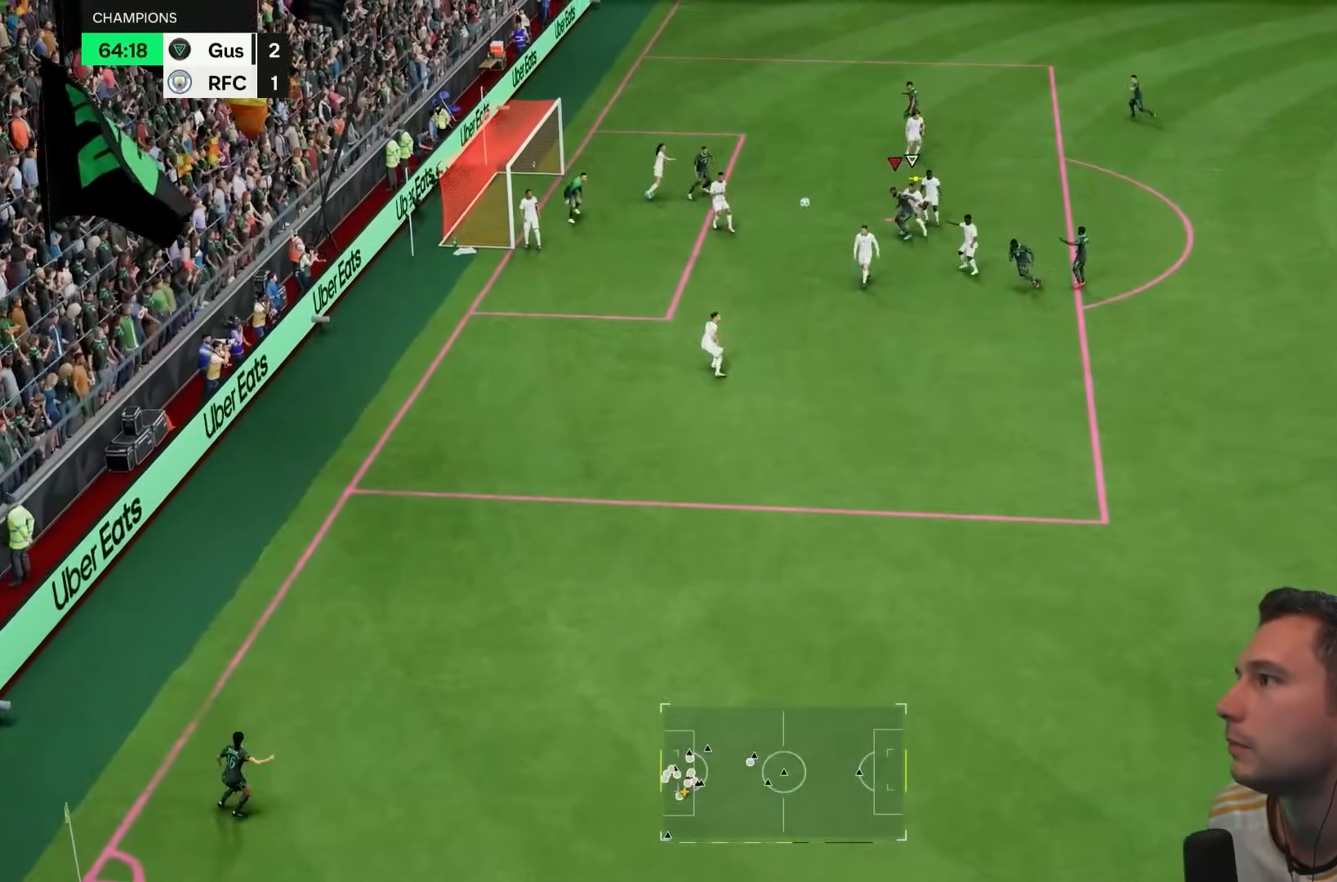
{"dt_ms": 500, "buttons": [], "right_stick": "center", "events": []}
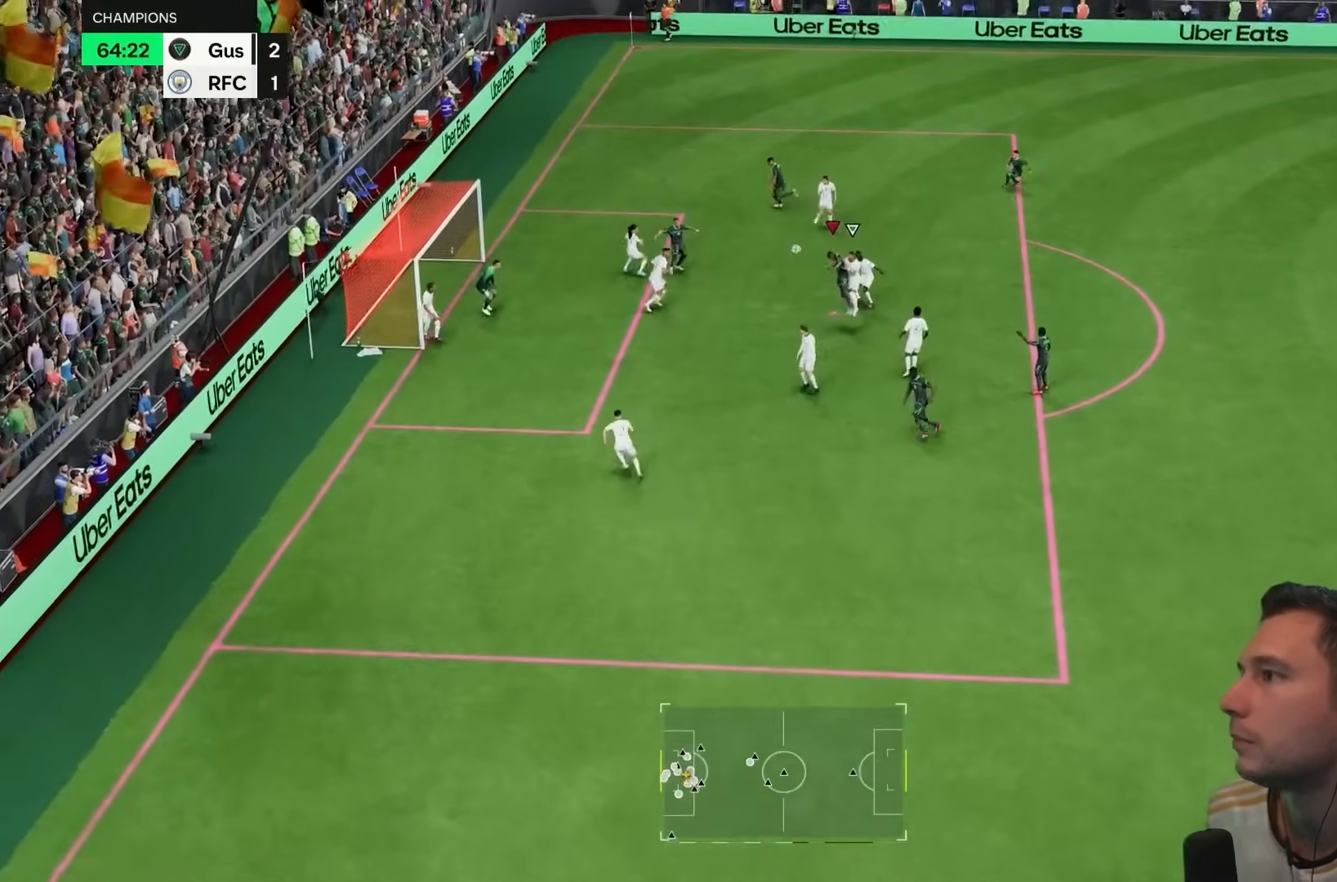
{"dt_ms": 500, "buttons": [], "right_stick": "center"}
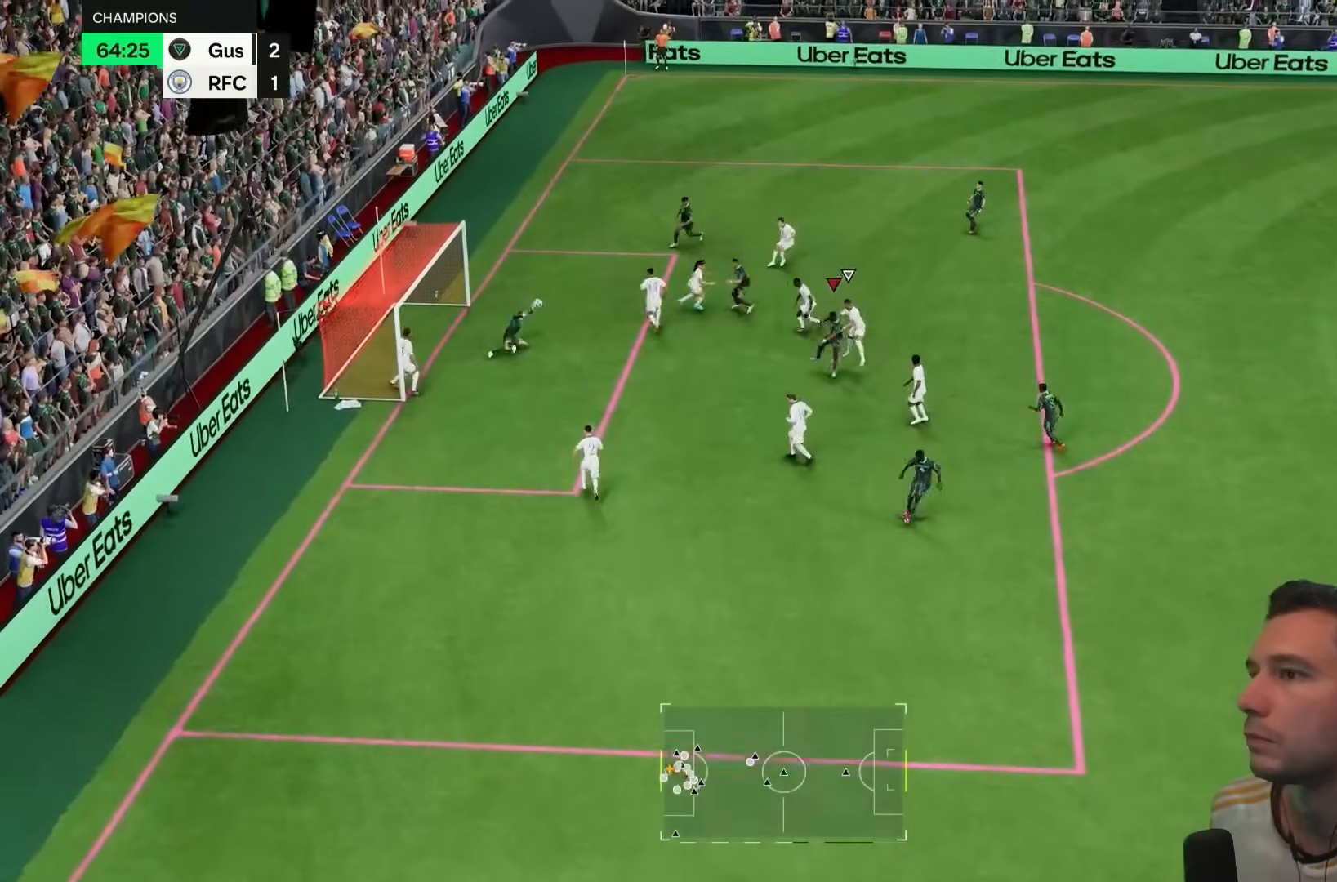
{"dt_ms": 500, "buttons": [], "right_stick": "center", "events": []}
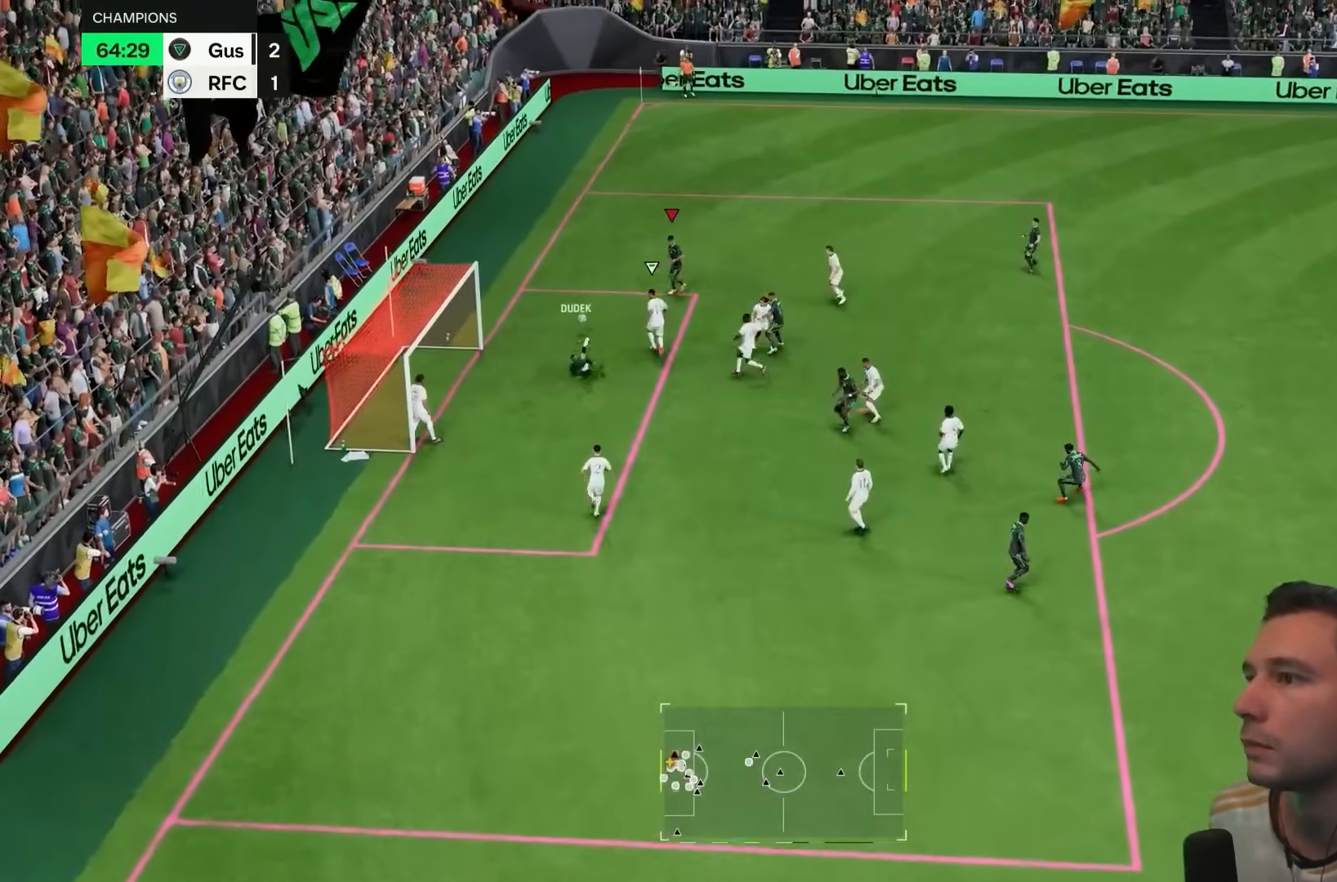
{"dt_ms": 500, "buttons": [], "right_stick": "center", "events": []}
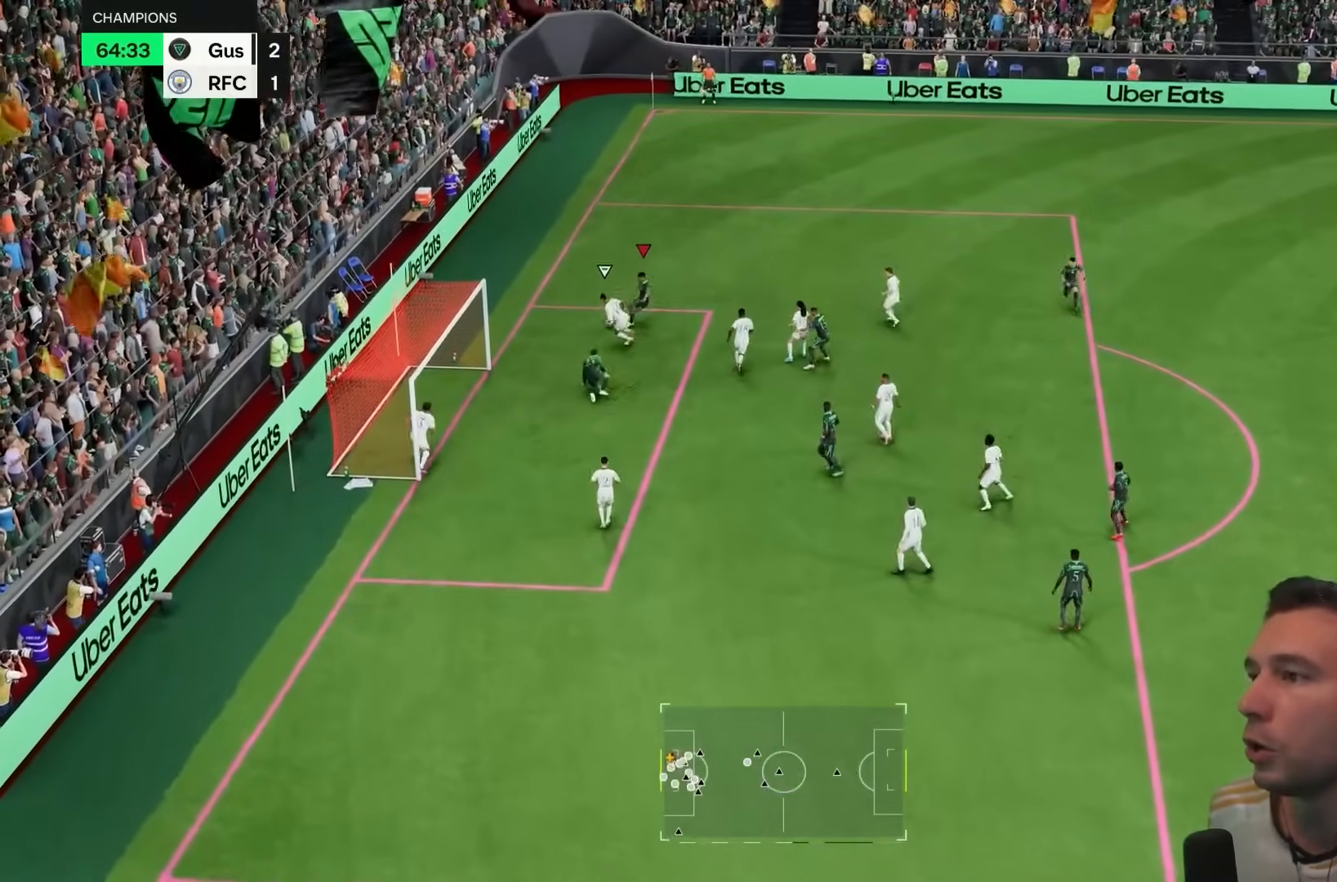
{"dt_ms": 1000, "buttons": [], "right_stick": "center"}
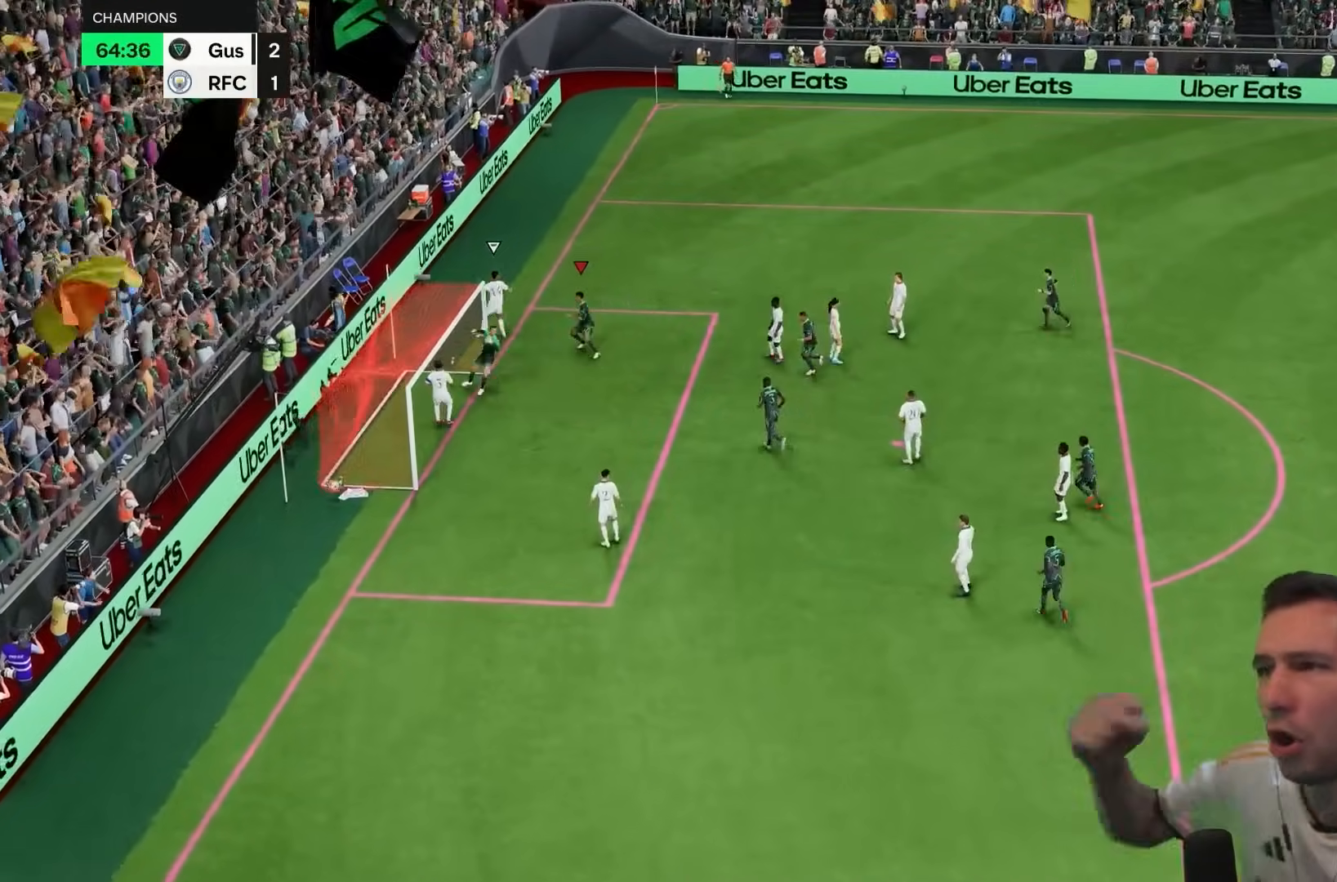
{"dt_ms": 500, "buttons": [], "right_stick": "center", "events": []}